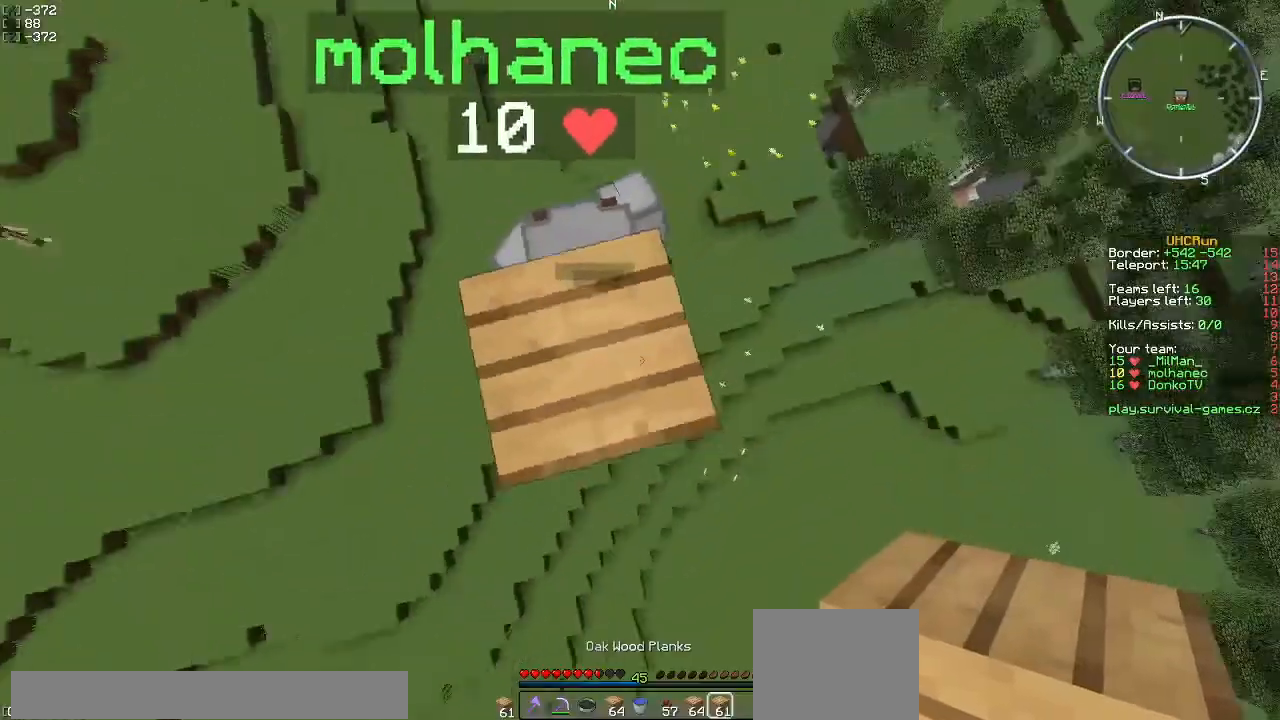
Gameplay with keyboard; each line is a JSON object with the keys held at the frame after it. "events" lists presses ("down") and releases ("up") of "a", "d", "s" and "w" between this image and that frame as [ms after this image, input, new state], when the widget could be followed in between. No other keys are recorded. Mouse input is not recorded.
{"keys": ["d", "s"], "events": [[50, "a", "down"], [117, "a", "up"], [150, "d", "down"]]}
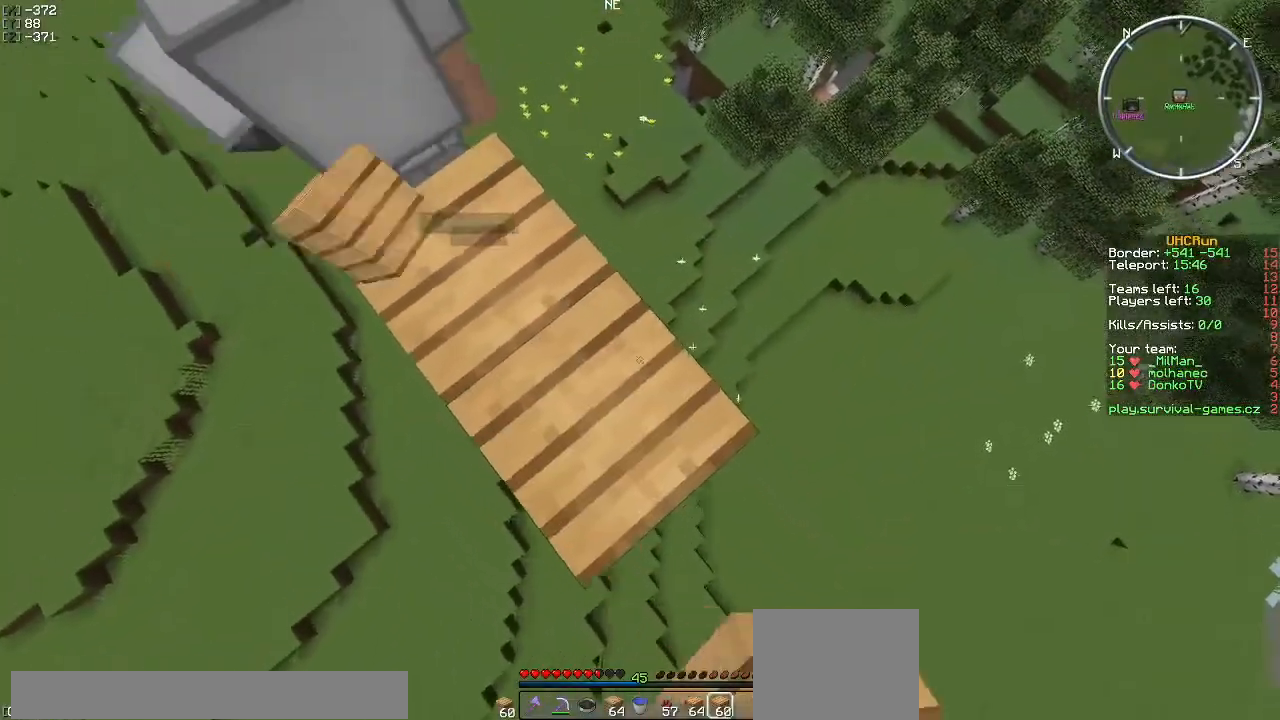
{"keys": ["d", "s"], "events": [[151, "d", "up"], [301, "d", "down"]]}
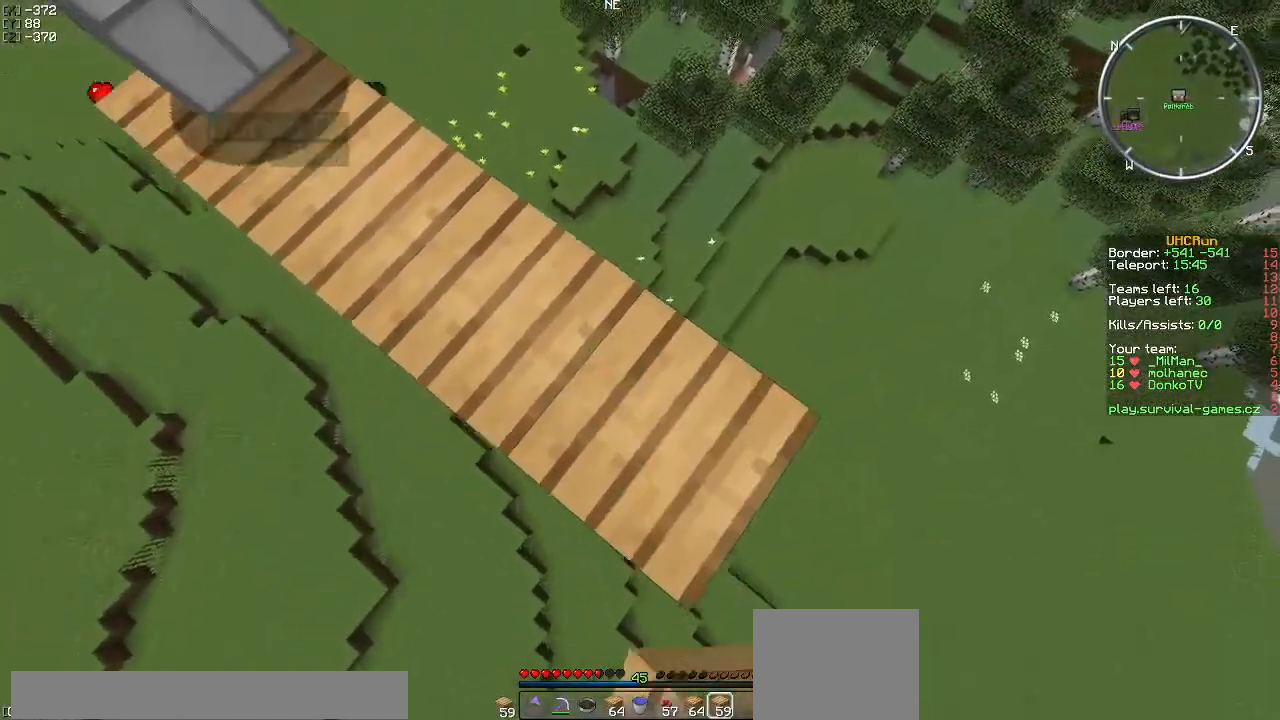
{"keys": ["d", "s"], "events": []}
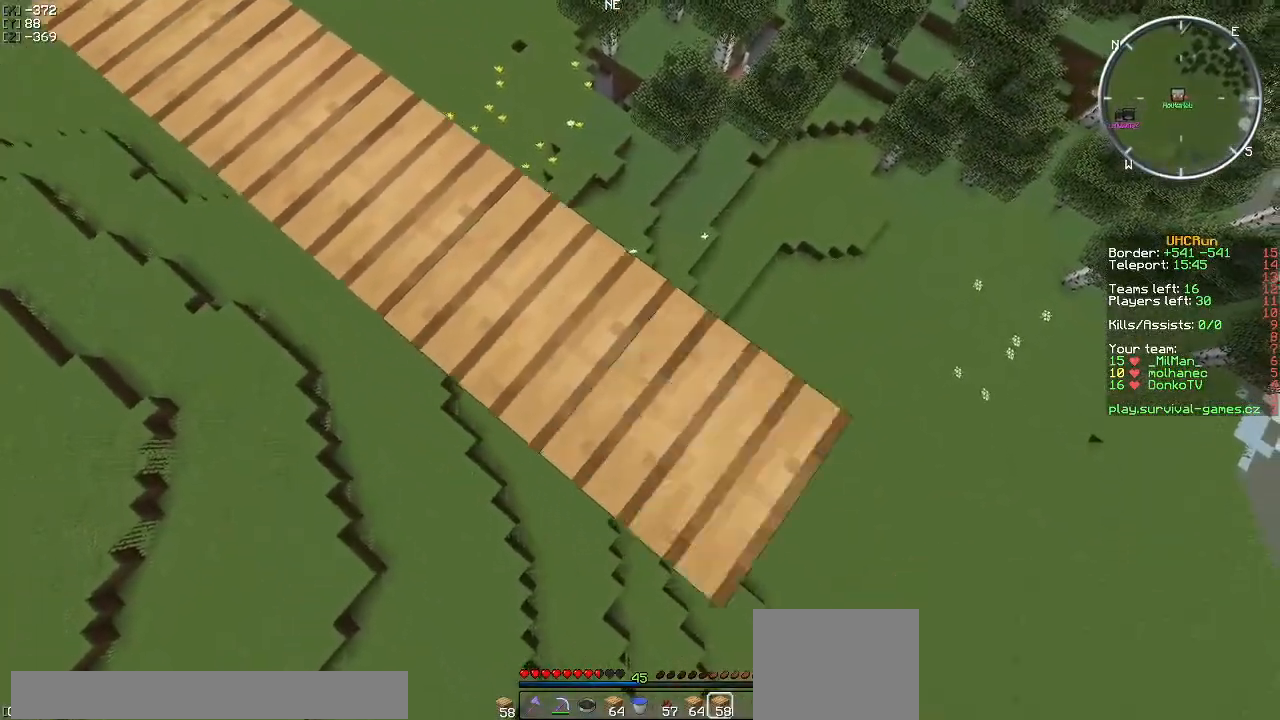
{"keys": ["a", "d", "s"], "events": [[501, "a", "down"]]}
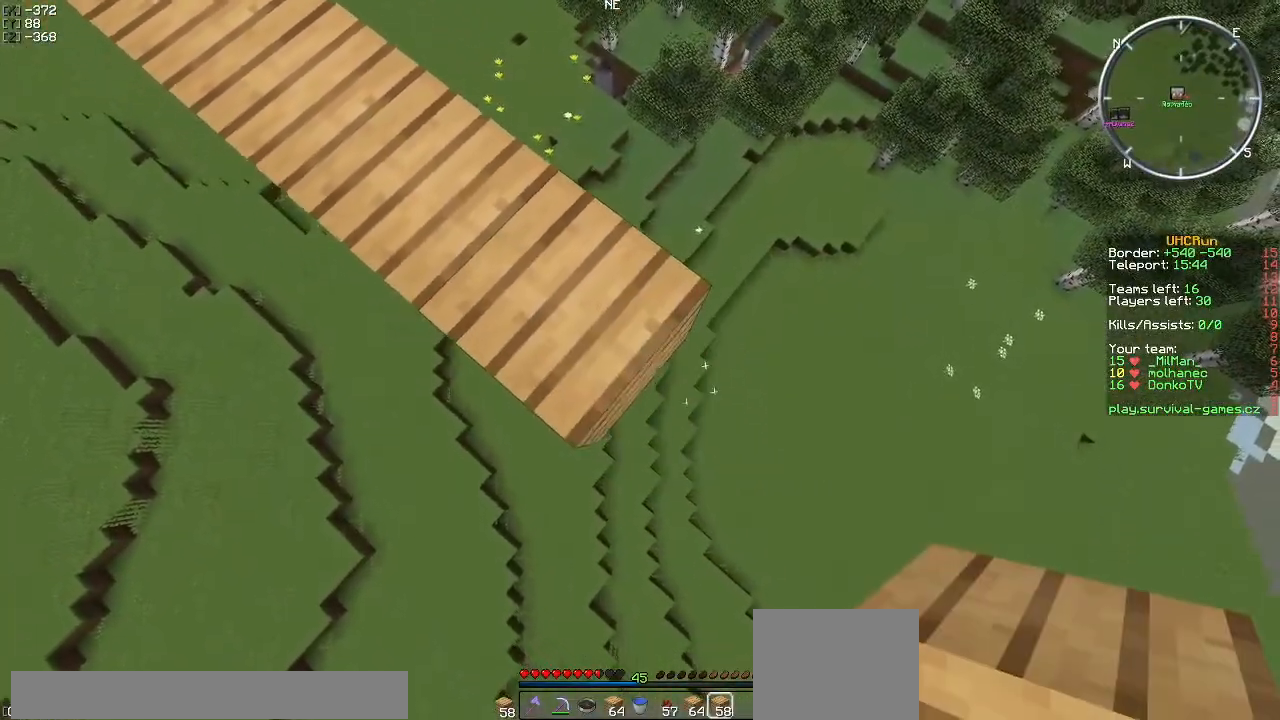
{"keys": ["a", "s"], "events": [[33, "d", "up"], [250, "a", "up"], [500, "a", "down"]]}
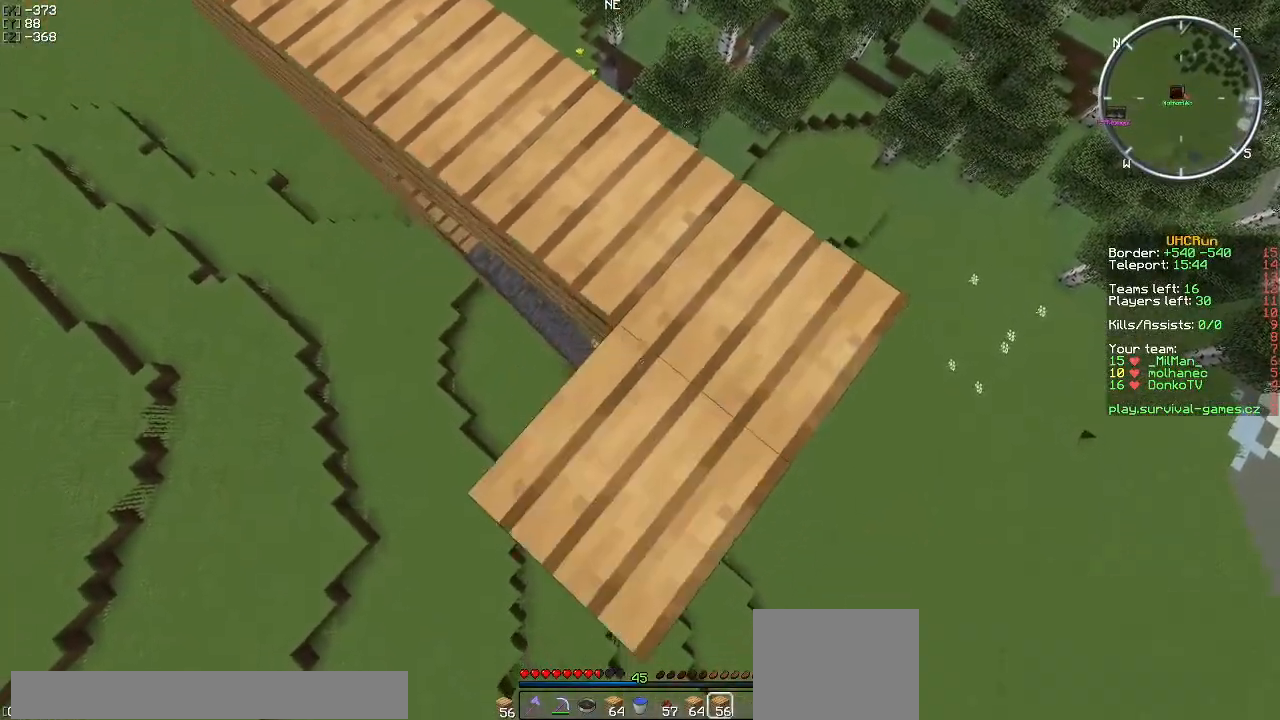
{"keys": ["a", "s"], "events": []}
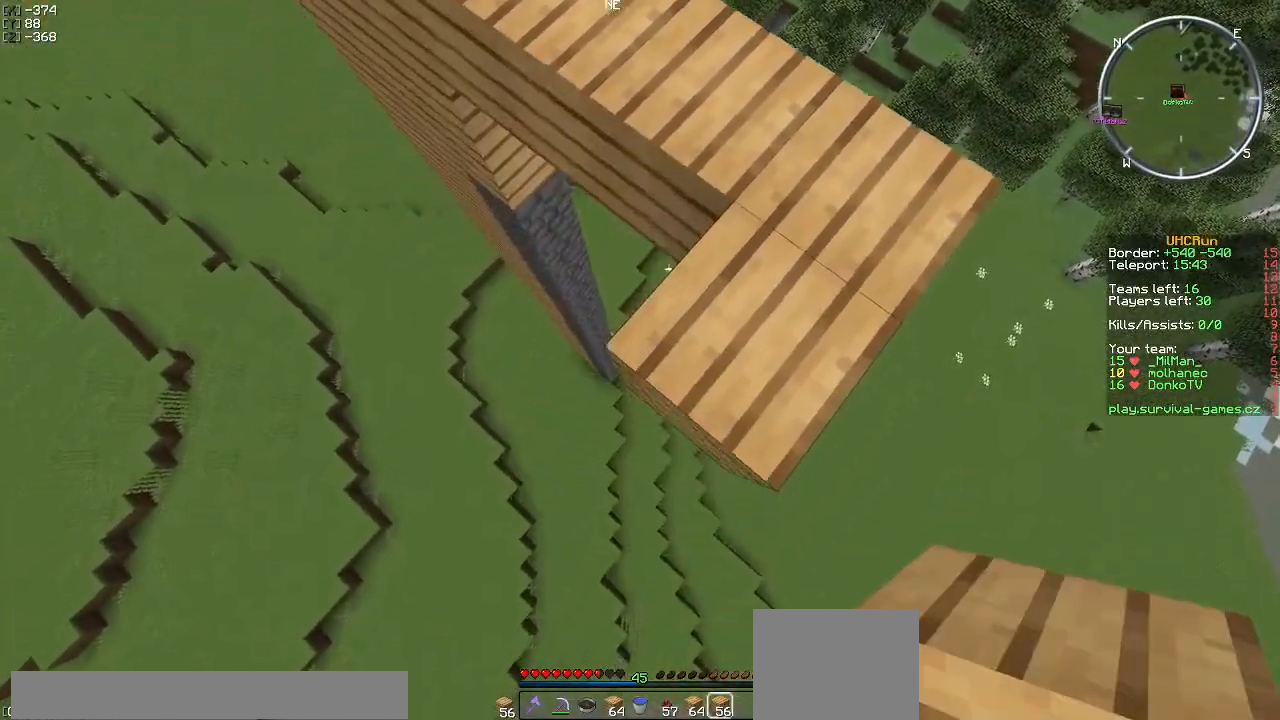
{"keys": ["a", "s"], "events": []}
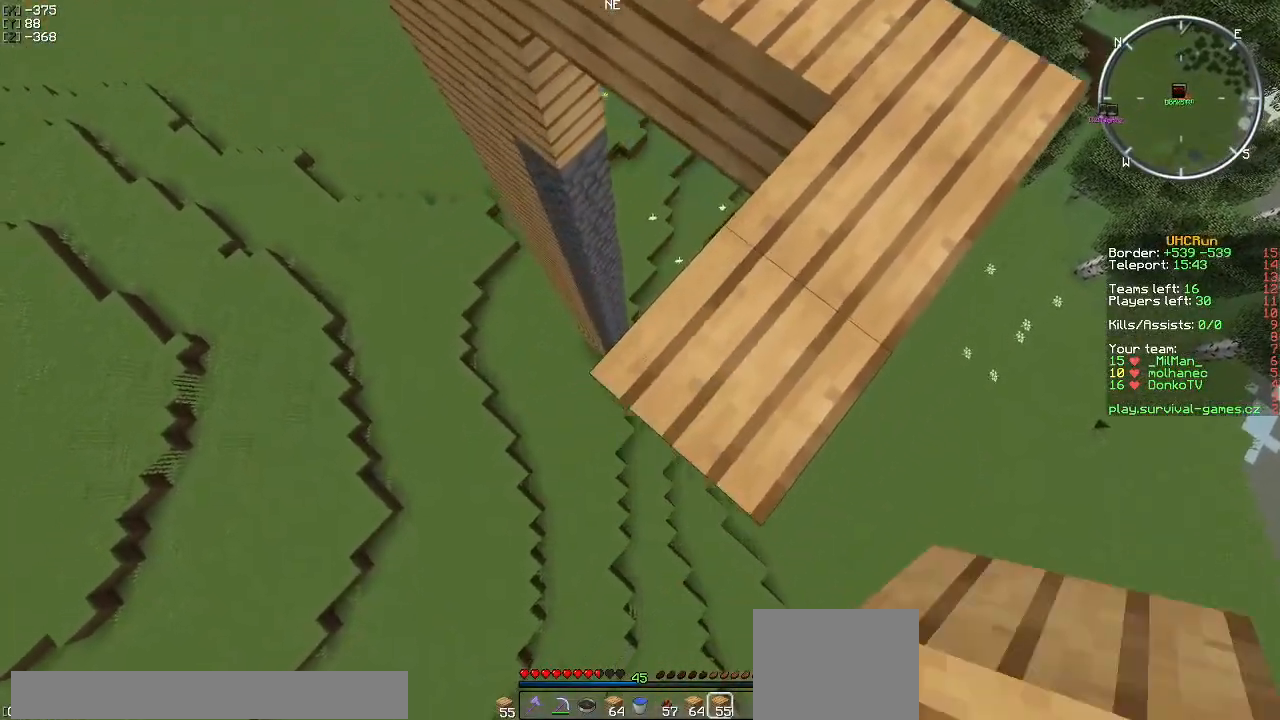
{"keys": ["a", "s"], "events": []}
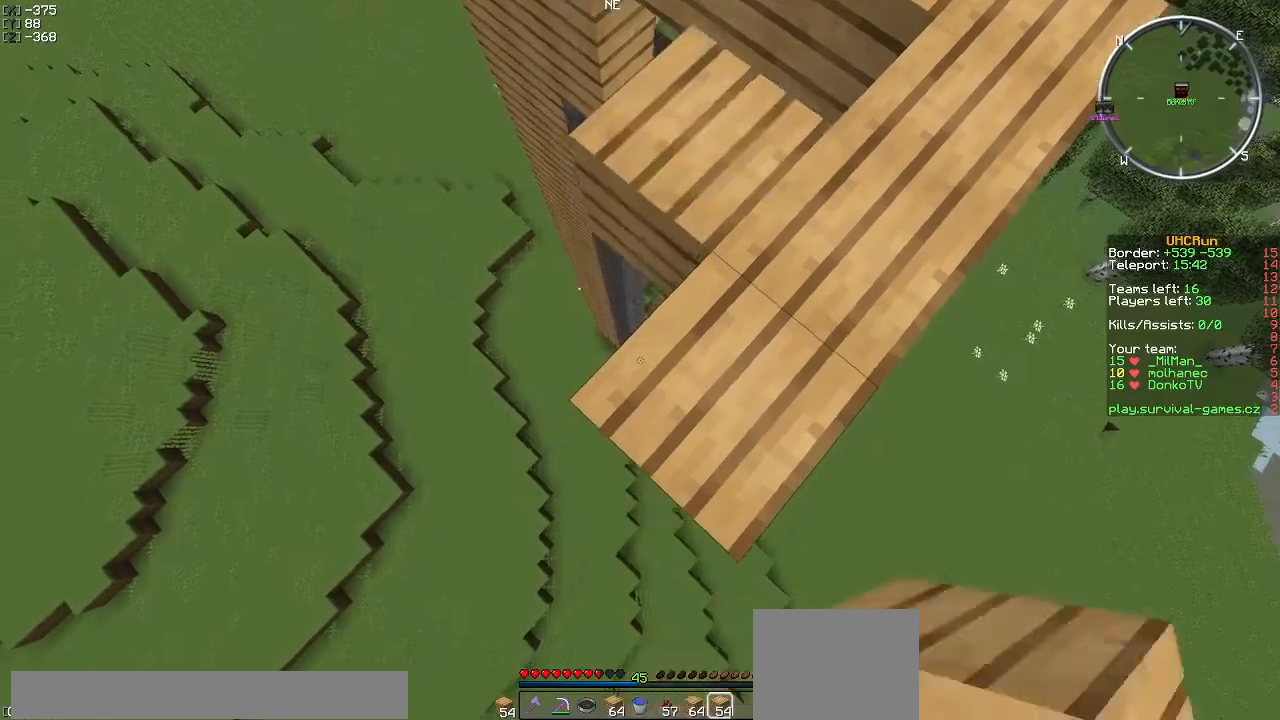
{"keys": [], "events": [[367, "a", "up"], [400, "s", "up"]]}
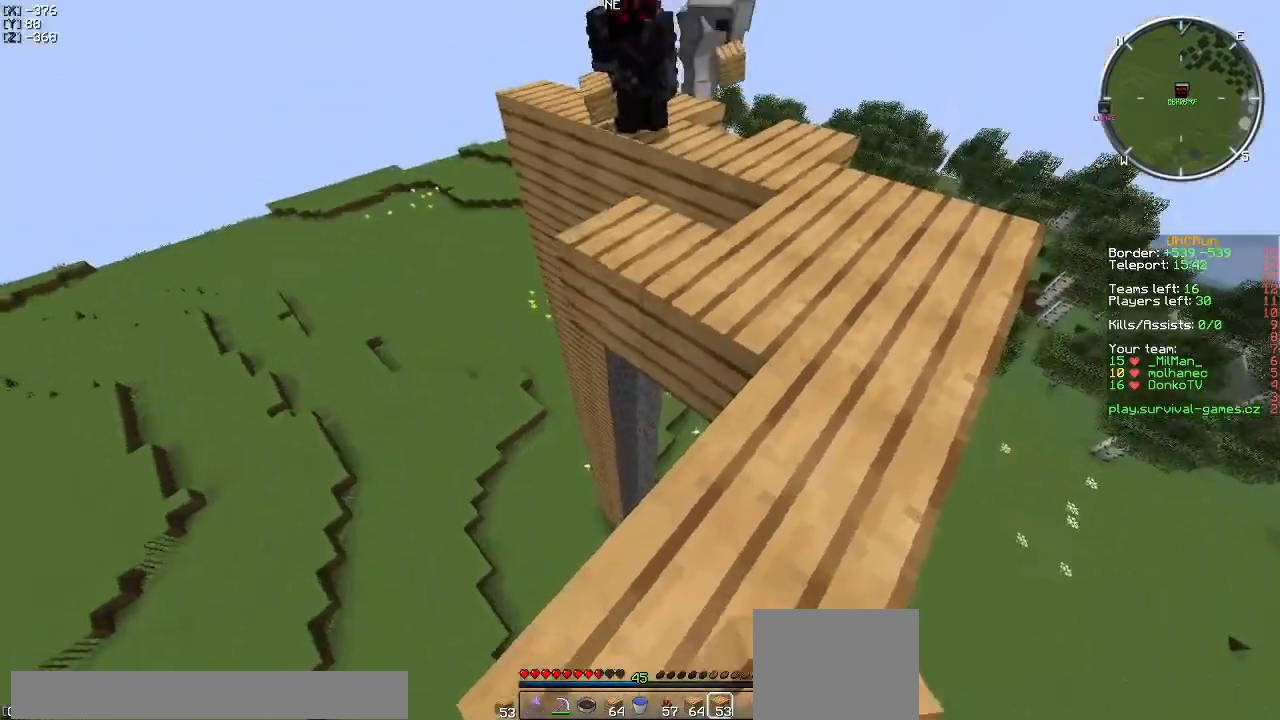
{"keys": ["a", "s"], "events": [[17, "w", "down"], [117, "w", "up"], [217, "a", "down"], [284, "s", "down"]]}
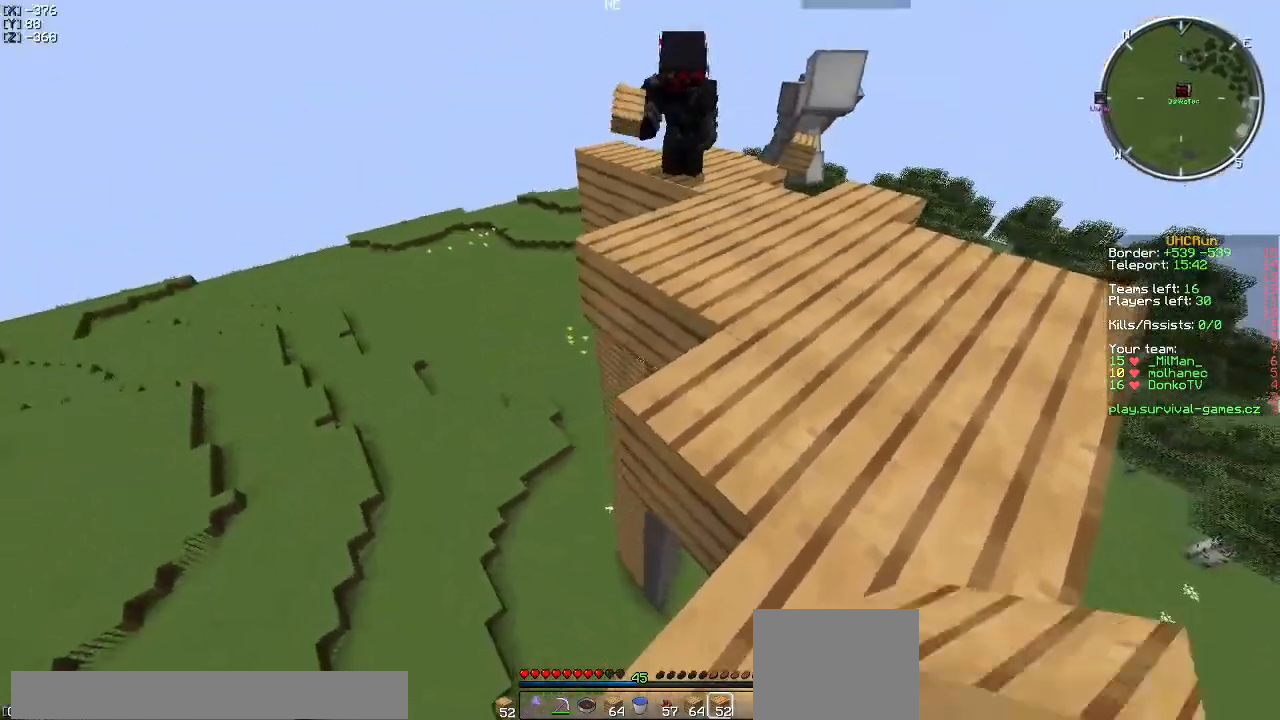
{"keys": [], "events": [[100, "a", "up"], [367, "s", "up"]]}
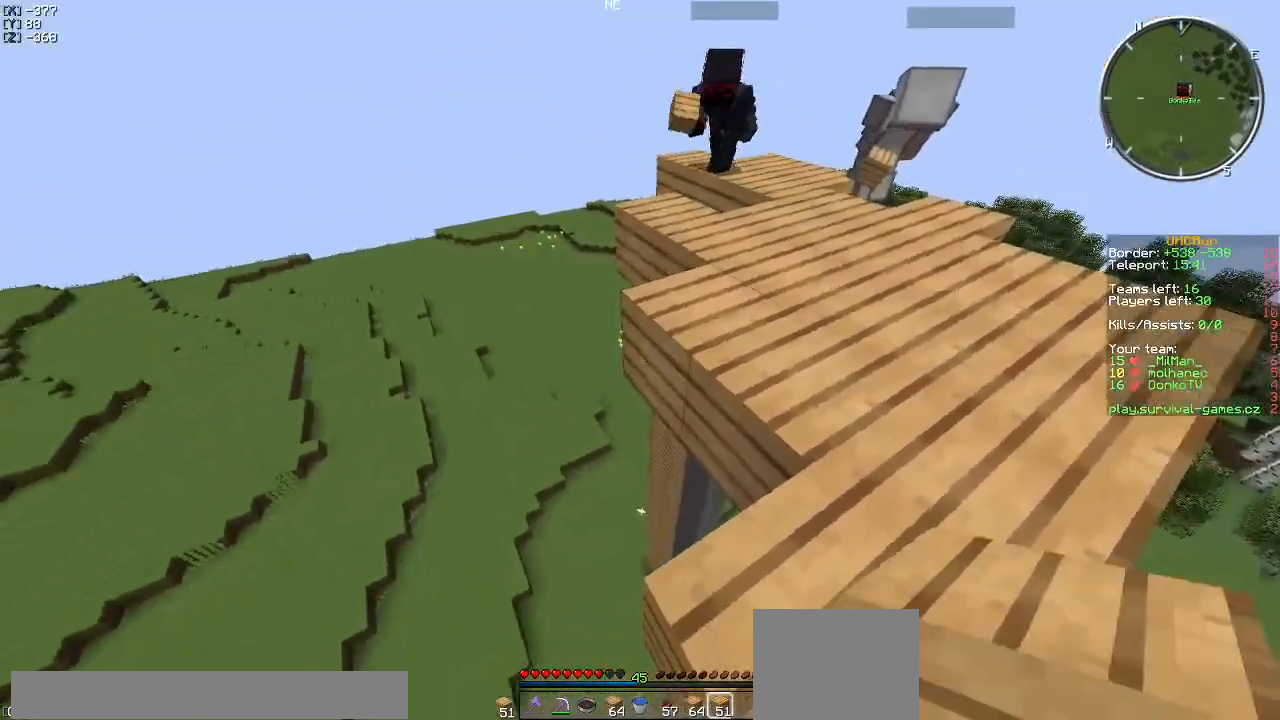
{"keys": ["a", "w"], "events": [[101, "w", "down"], [151, "d", "down"], [367, "d", "up"], [484, "a", "down"]]}